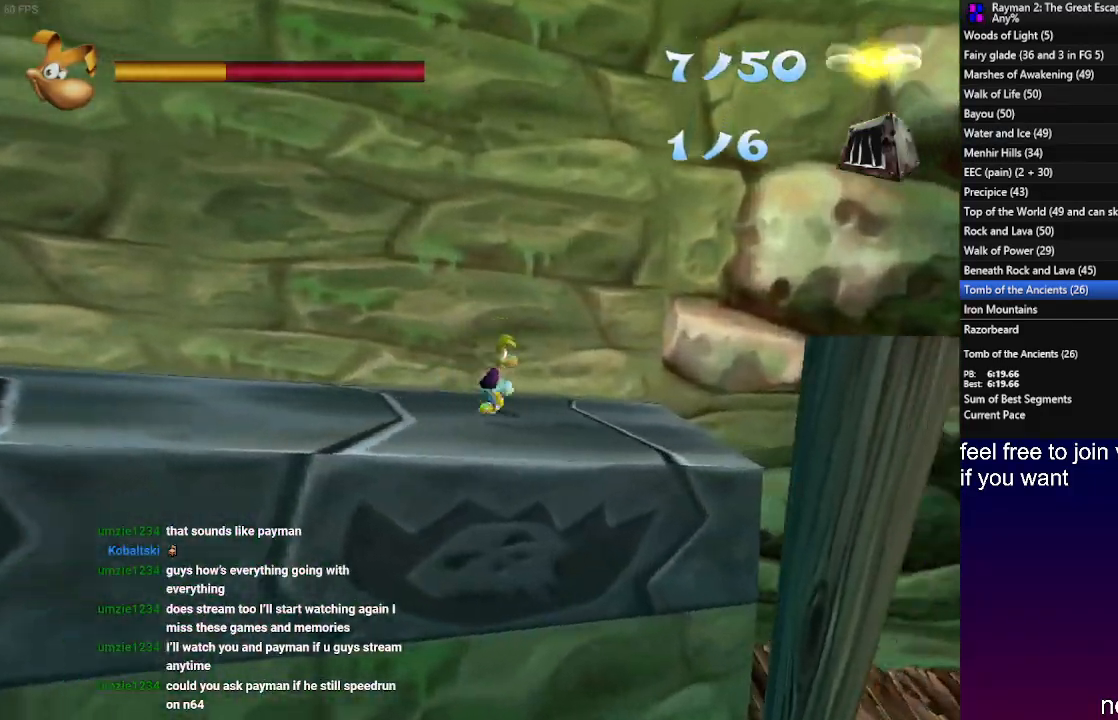
Gameplay with a controller (PlayStation layout); each line is a JSON object with the inputs held at the frame after it. "events" lists button and stick changes between this image and that frame as [ms after this image, input, new state], when the widget could be followed in between. Not read: R3.
{"buttons": [], "left_stick": "right", "right_stick": "center", "events": [[333, "left_stick", "right"]]}
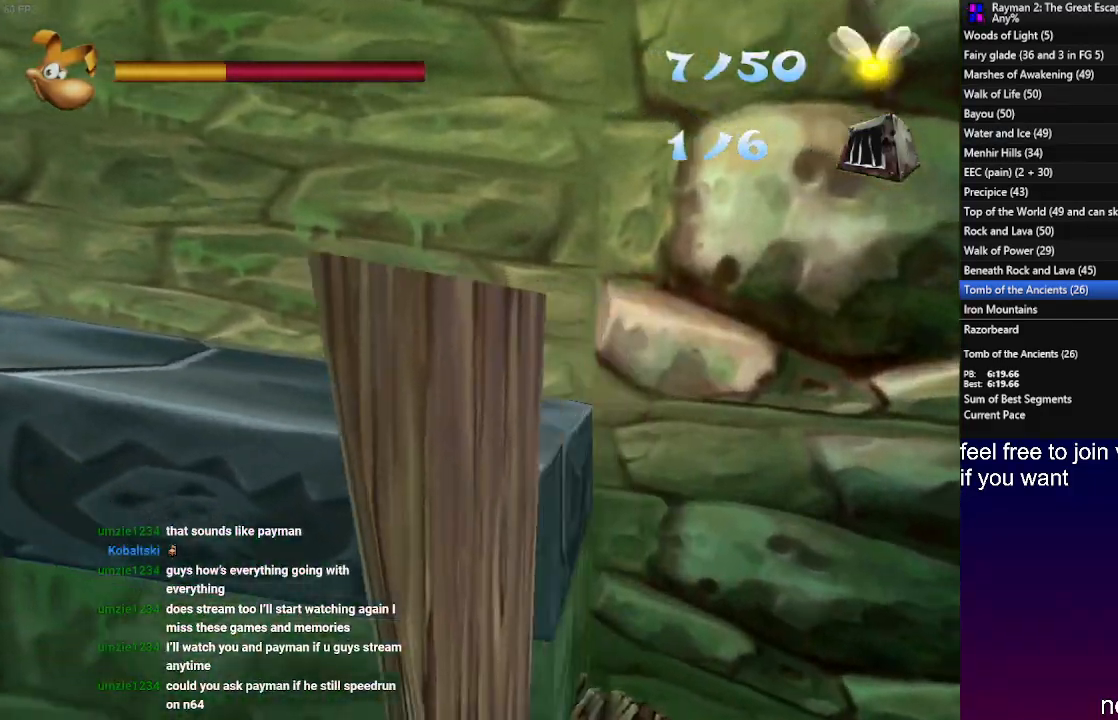
{"buttons": [], "left_stick": "down", "right_stick": "center", "events": [[17, "left_stick", "down-right"], [233, "left_stick", "down"]]}
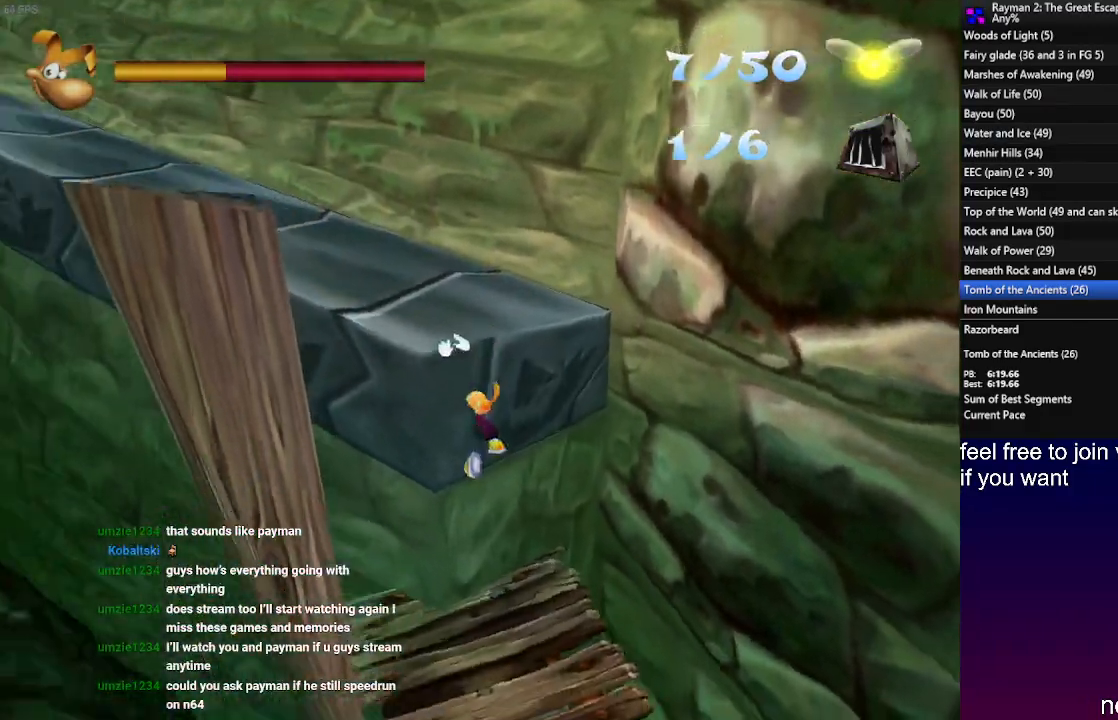
{"buttons": [], "left_stick": "down", "right_stick": "center", "events": [[250, "CROSS", "down"], [433, "CROSS", "up"]]}
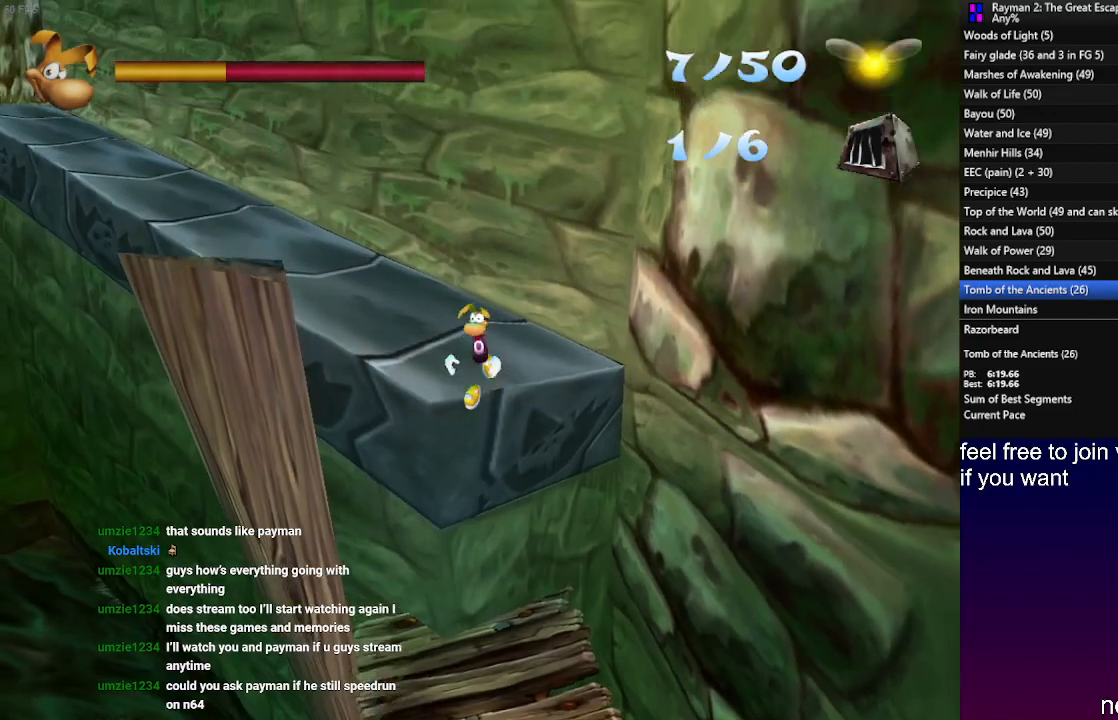
{"buttons": [], "left_stick": "down", "right_stick": "center", "events": []}
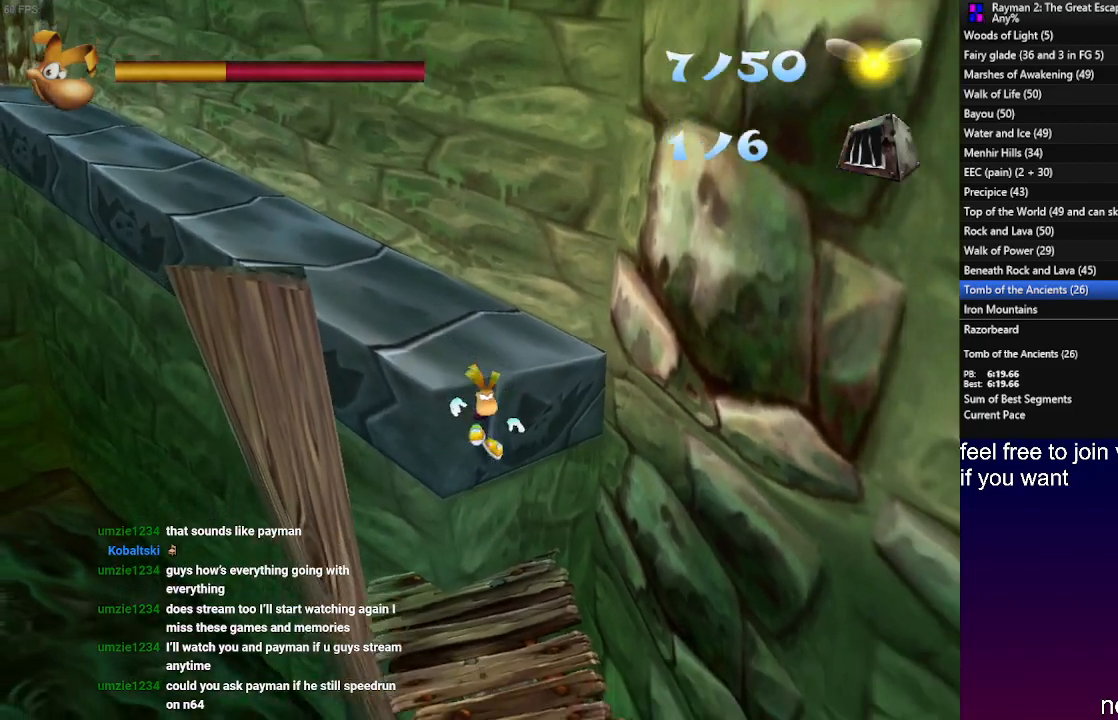
{"buttons": [], "left_stick": "down", "right_stick": "center", "events": []}
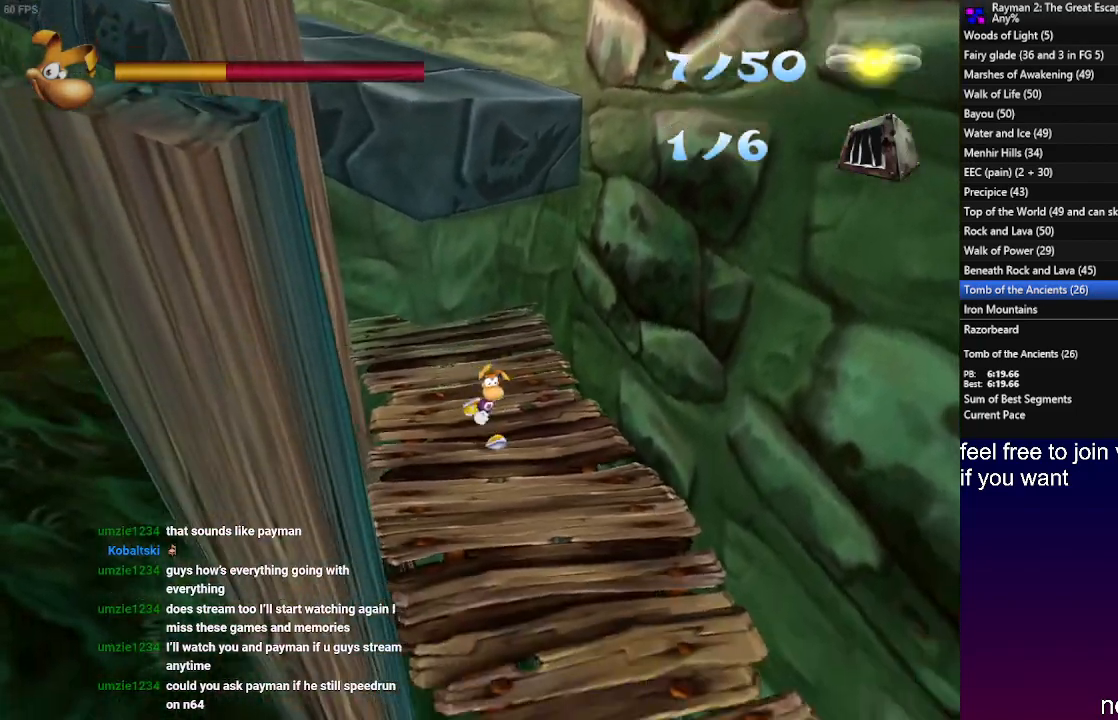
{"buttons": [], "left_stick": "down", "right_stick": "center", "events": []}
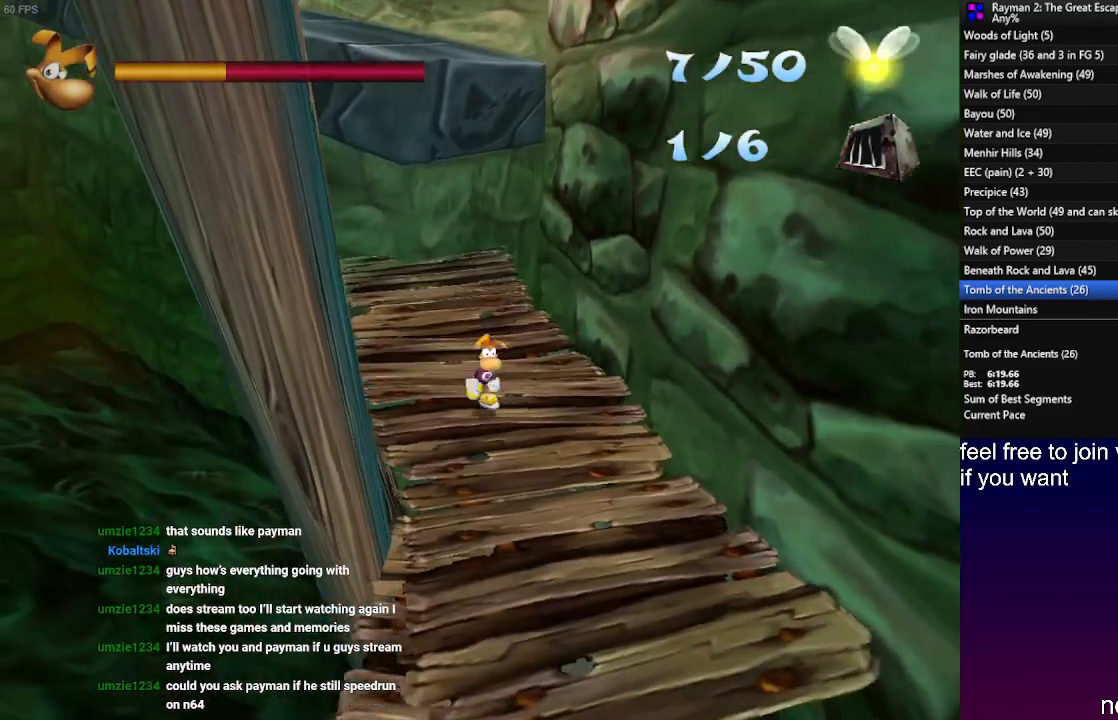
{"buttons": [], "left_stick": "down", "right_stick": "center", "events": []}
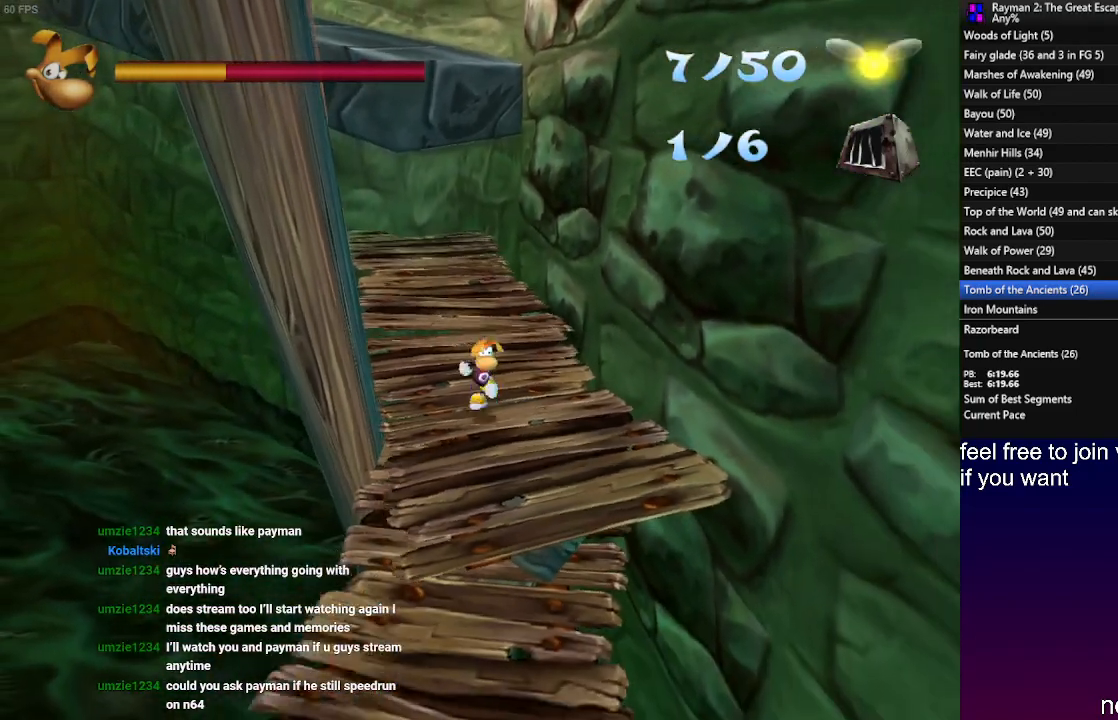
{"buttons": [], "left_stick": "down", "right_stick": "center", "events": []}
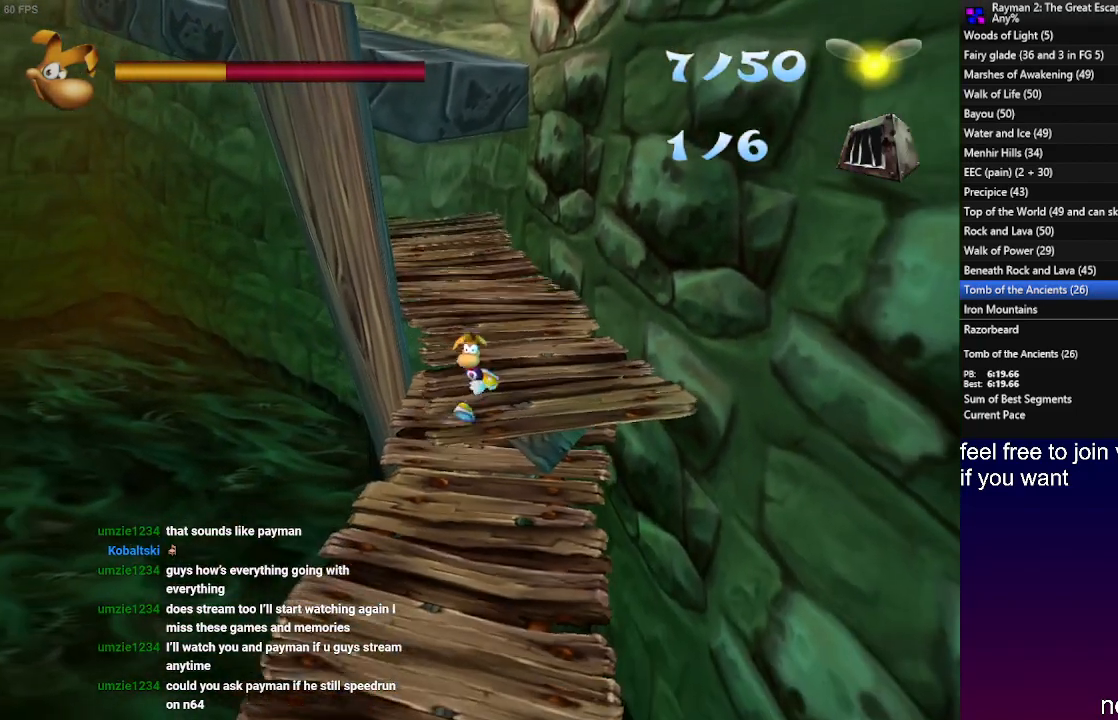
{"buttons": [], "left_stick": "down", "right_stick": "center", "events": []}
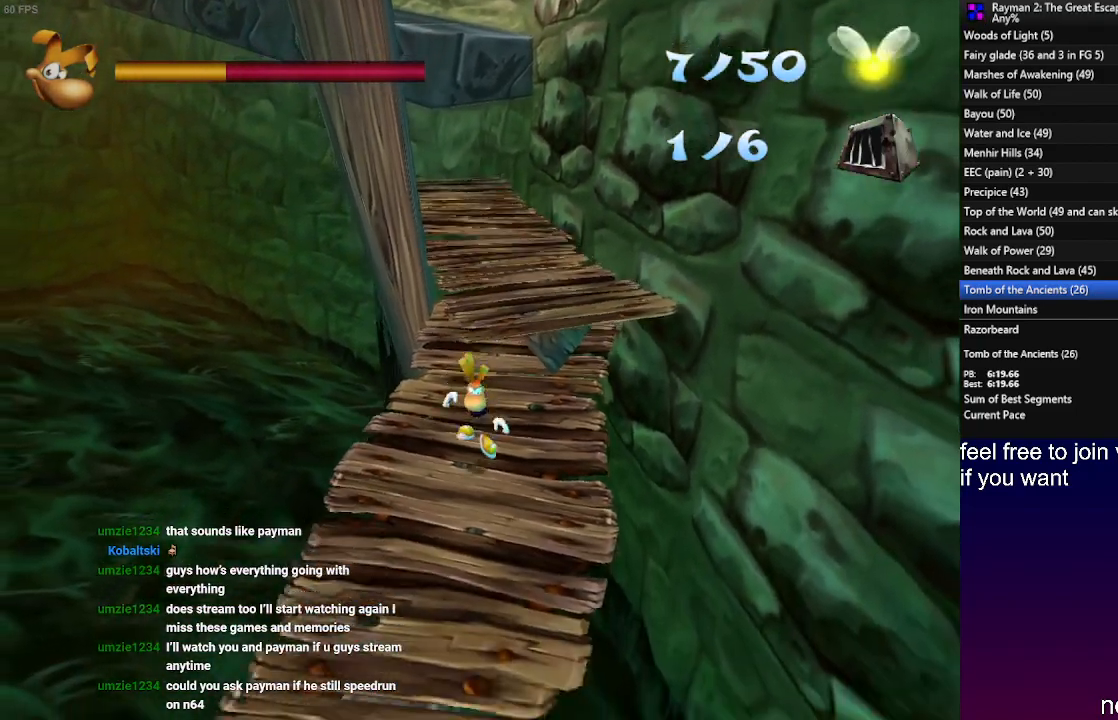
{"buttons": [], "left_stick": "down", "right_stick": "center", "events": []}
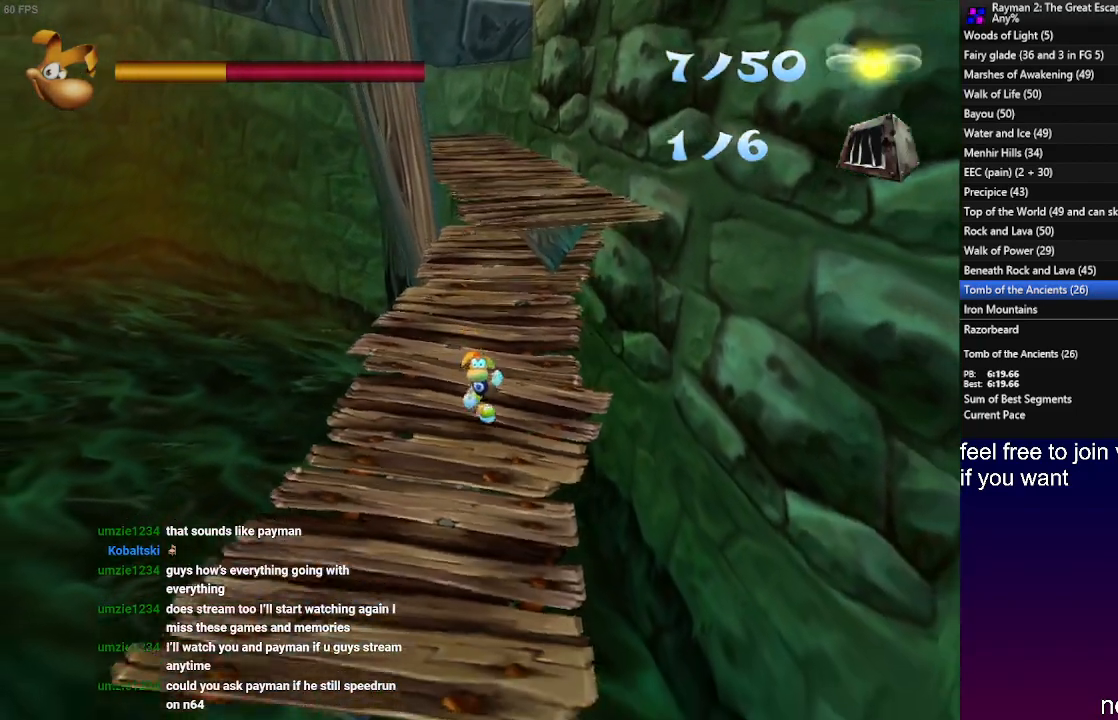
{"buttons": [], "left_stick": "down", "right_stick": "center", "events": []}
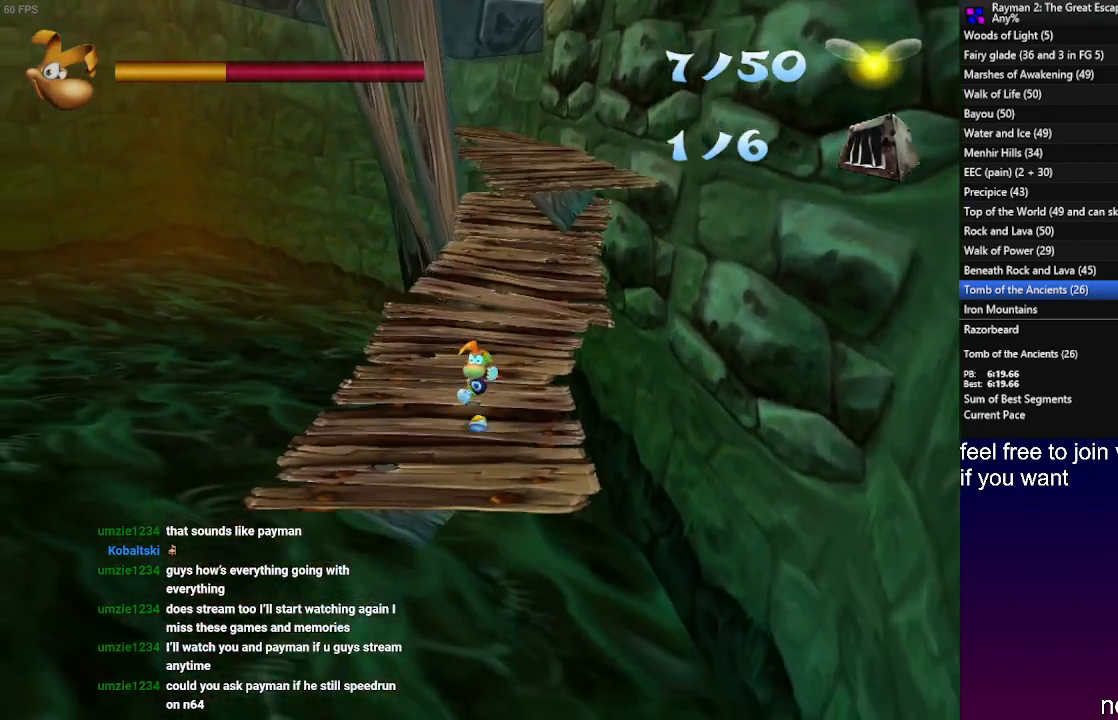
{"buttons": [], "left_stick": "down-left", "right_stick": "center", "events": [[467, "left_stick", "down-left"]]}
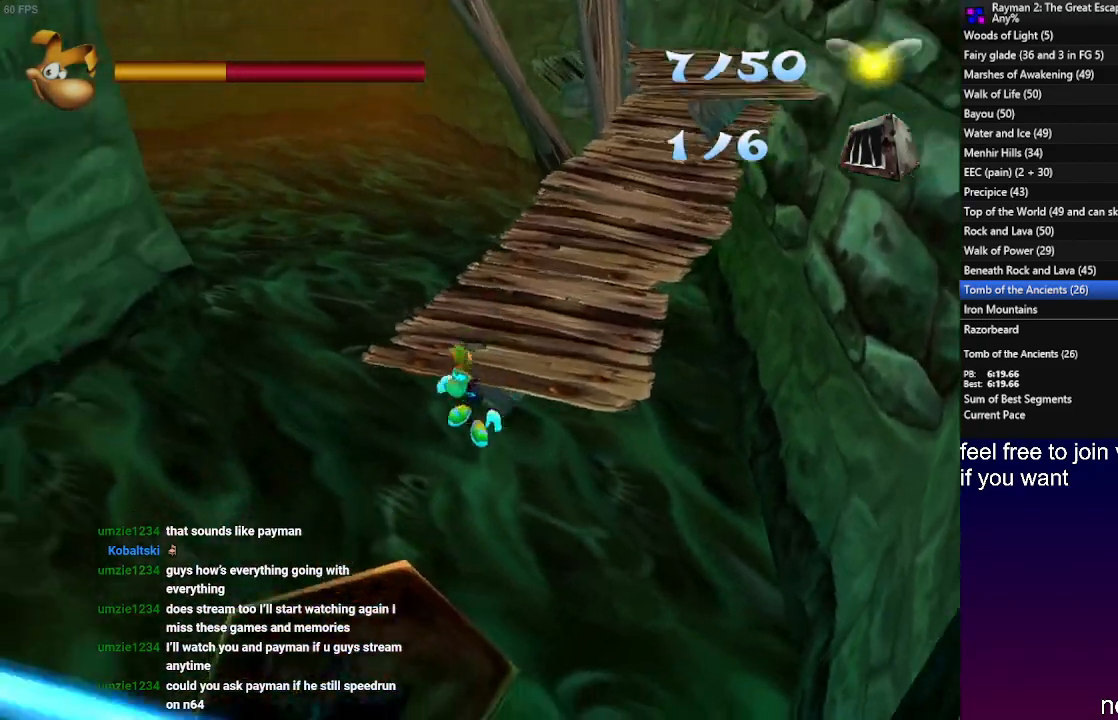
{"buttons": [], "left_stick": "left", "right_stick": "center", "events": [[200, "left_stick", "left"]]}
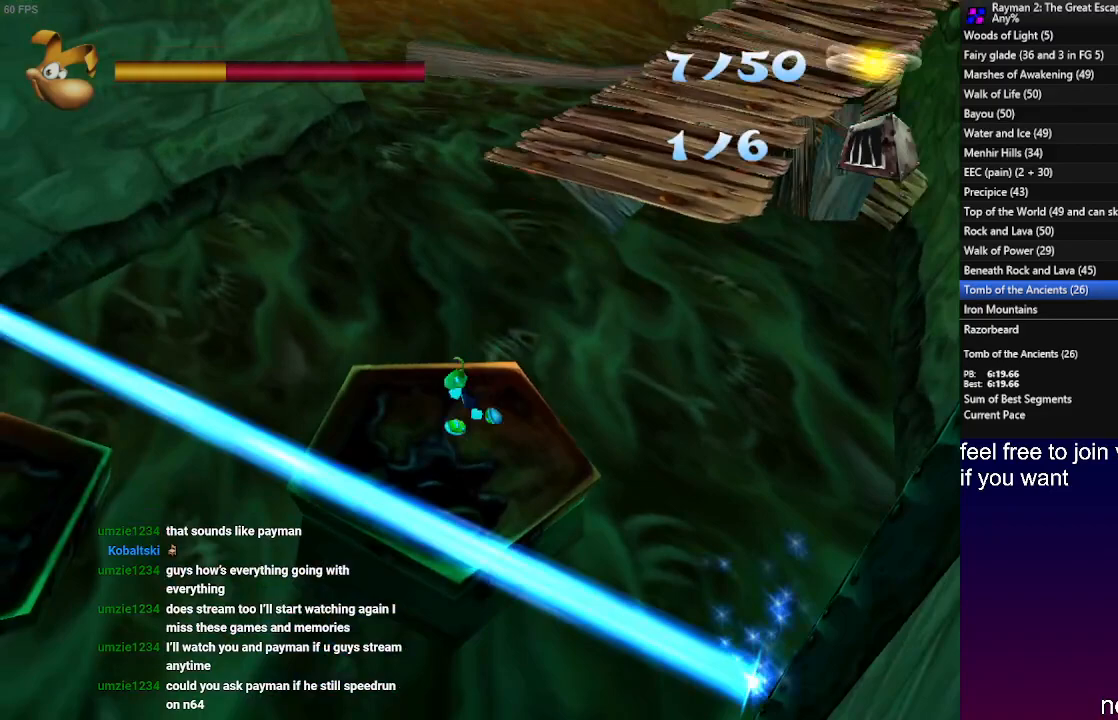
{"buttons": ["CROSS"], "left_stick": "left", "right_stick": "center", "events": [[200, "CROSS", "down"]]}
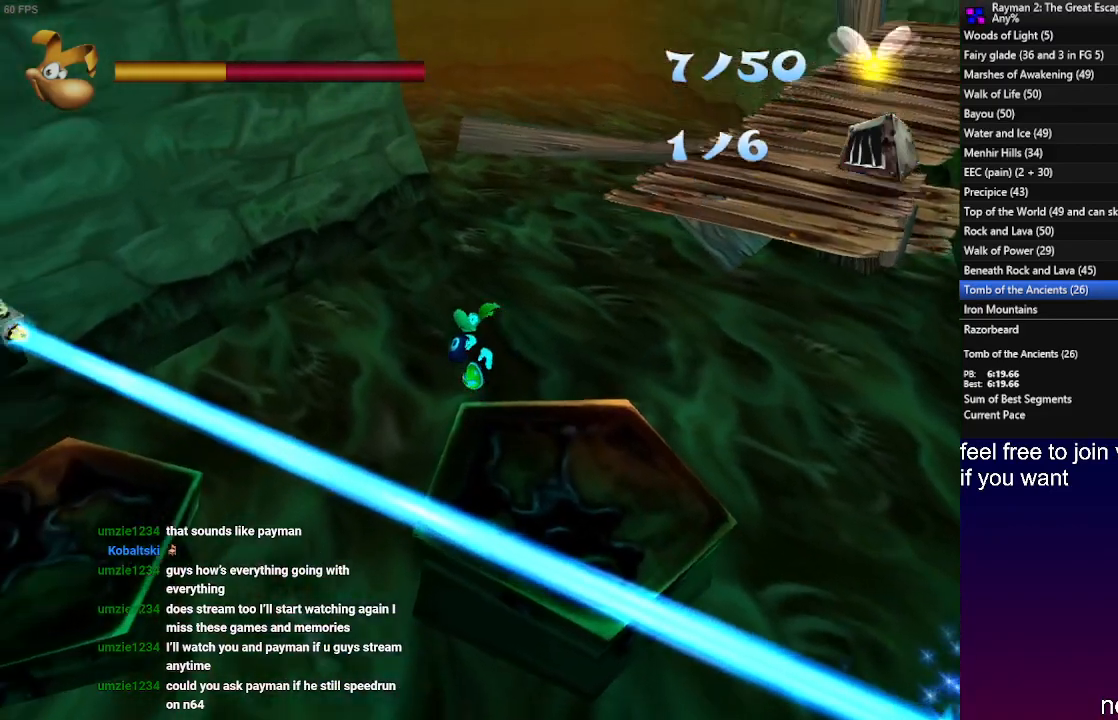
{"buttons": [], "left_stick": "left", "right_stick": "center", "events": [[333, "CROSS", "up"]]}
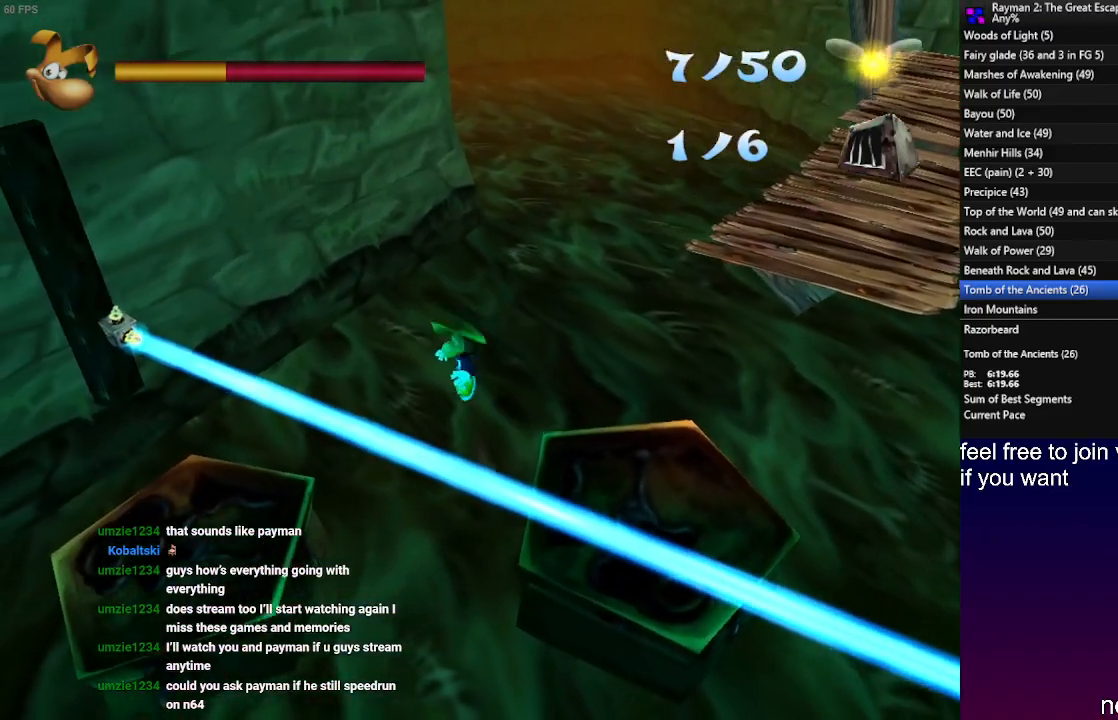
{"buttons": [], "left_stick": "left", "right_stick": "center", "events": []}
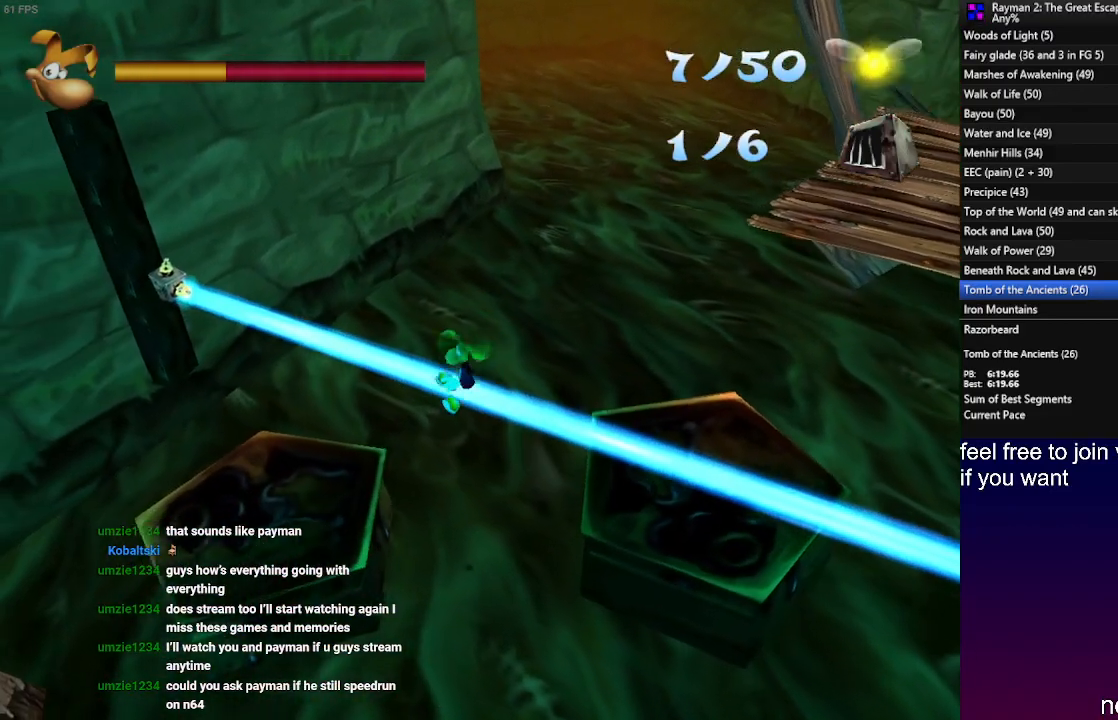
{"buttons": [], "left_stick": "left", "right_stick": "center", "events": []}
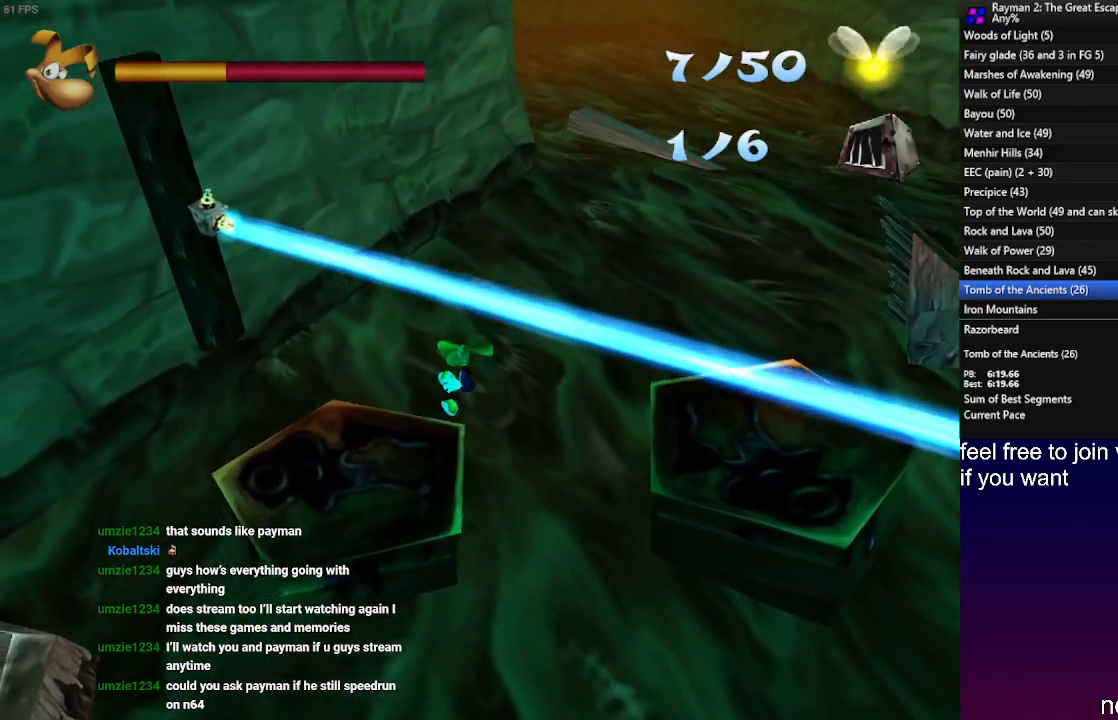
{"buttons": [], "left_stick": "left", "right_stick": "center", "events": [[117, "CROSS", "down"], [183, "CROSS", "up"]]}
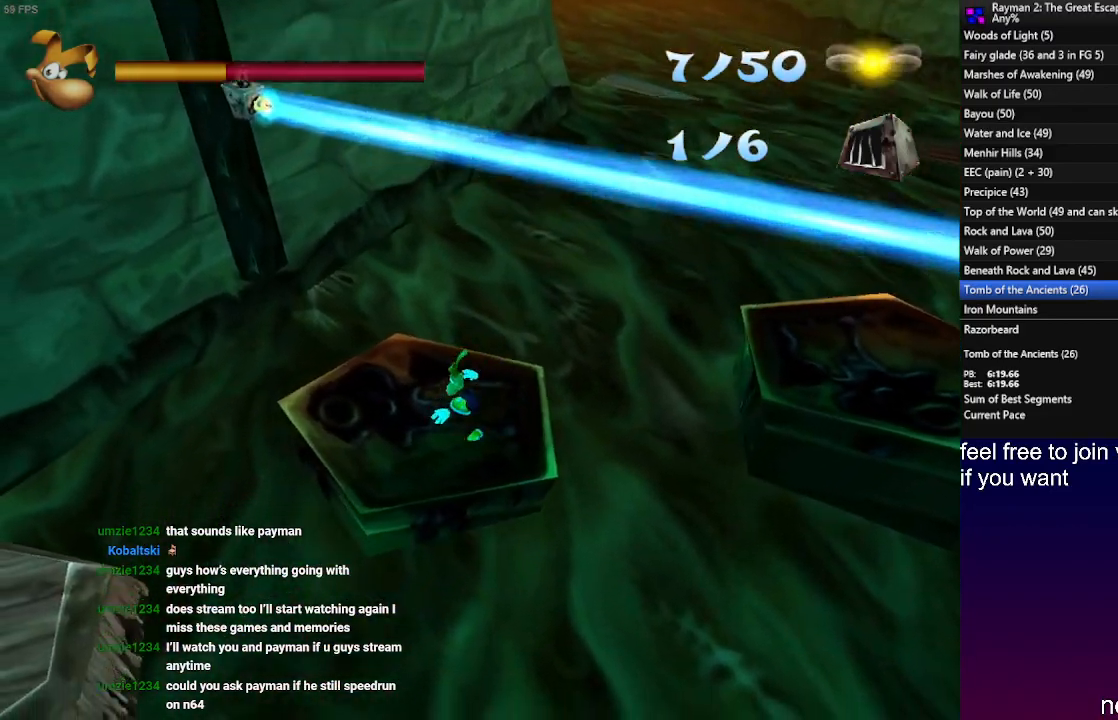
{"buttons": ["CROSS"], "left_stick": "down-left", "right_stick": "center", "events": [[50, "left_stick", "down-left"], [400, "CROSS", "down"]]}
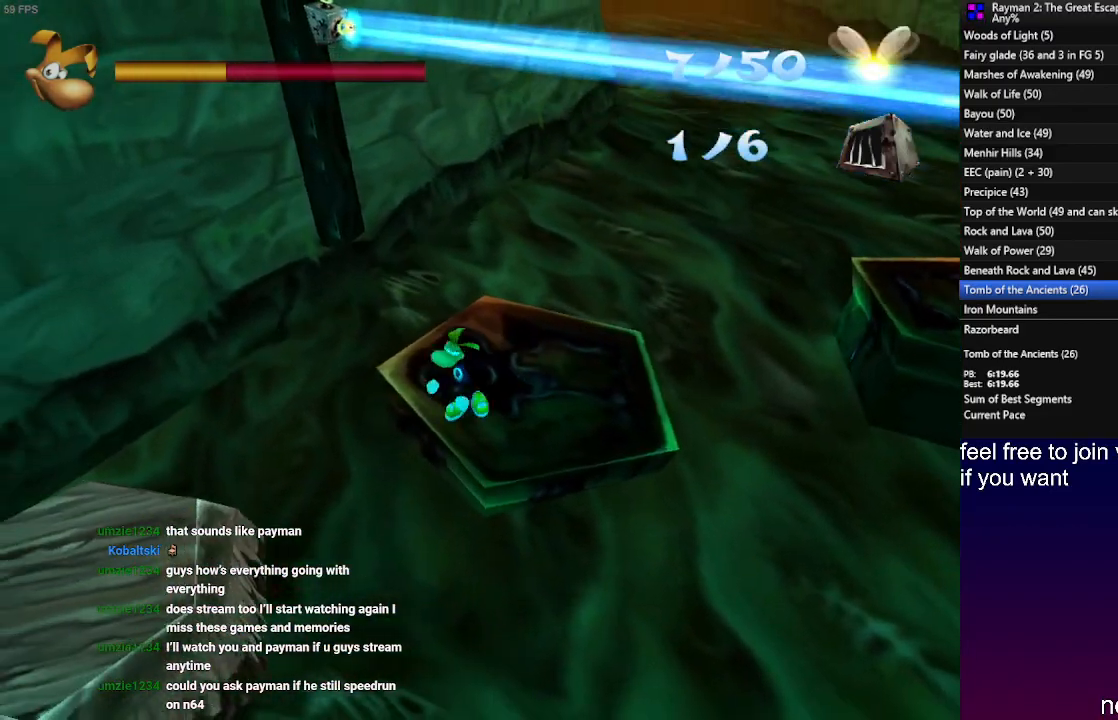
{"buttons": ["CROSS"], "left_stick": "down-left", "right_stick": "center", "events": [[217, "CROSS", "up"], [483, "CROSS", "down"]]}
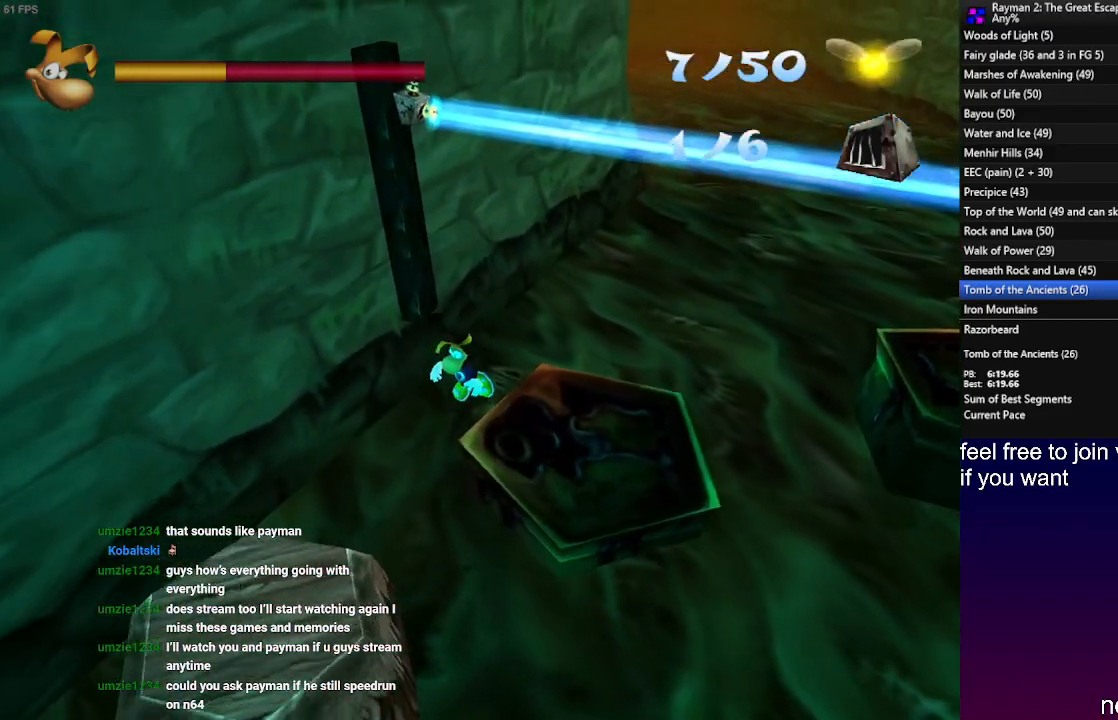
{"buttons": [], "left_stick": "down-left", "right_stick": "center", "events": [[83, "CROSS", "up"]]}
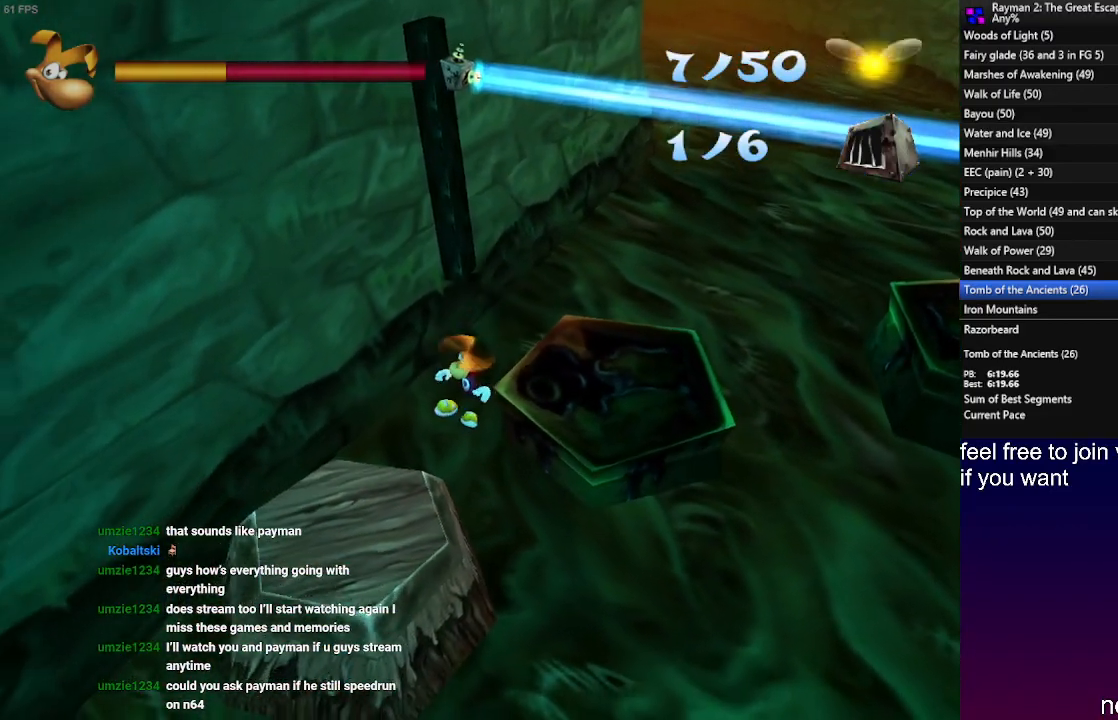
{"buttons": [], "left_stick": "left", "right_stick": "center", "events": [[333, "left_stick", "left"]]}
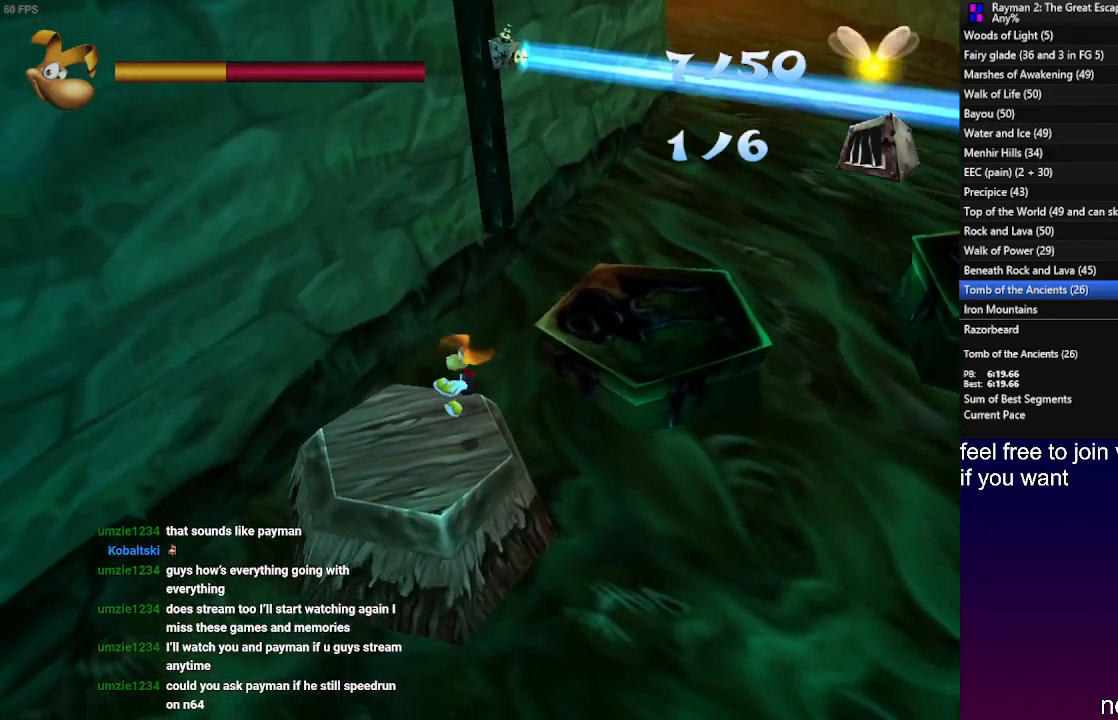
{"buttons": [], "left_stick": "center", "right_stick": "center", "events": [[33, "left_stick", "down-left"], [283, "left_stick", "center"]]}
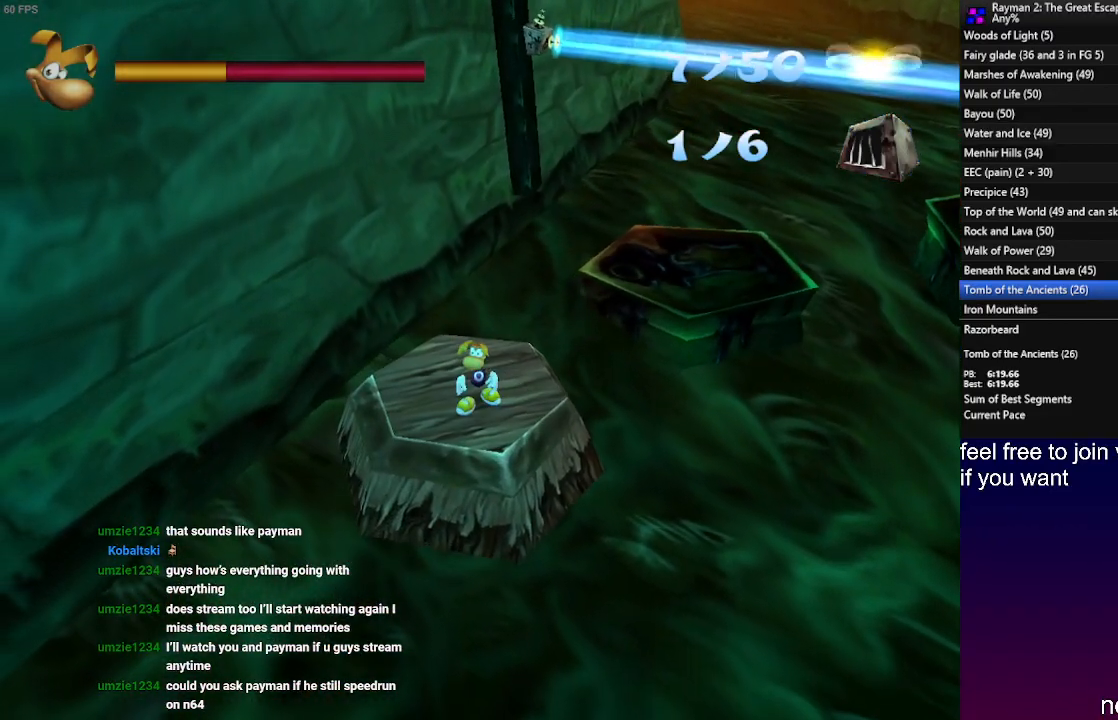
{"buttons": ["R2"], "left_stick": "down", "right_stick": "center", "events": [[200, "R2", "down"], [483, "left_stick", "down"]]}
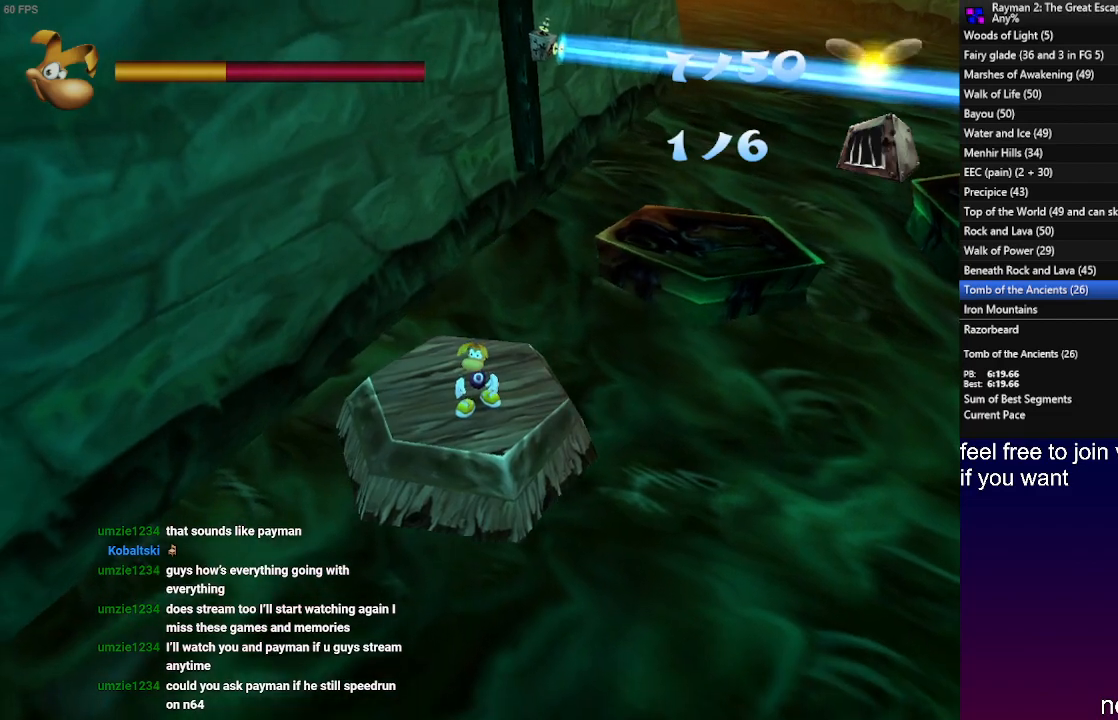
{"buttons": ["R2"], "left_stick": "center", "right_stick": "center", "events": [[200, "left_stick", "center"]]}
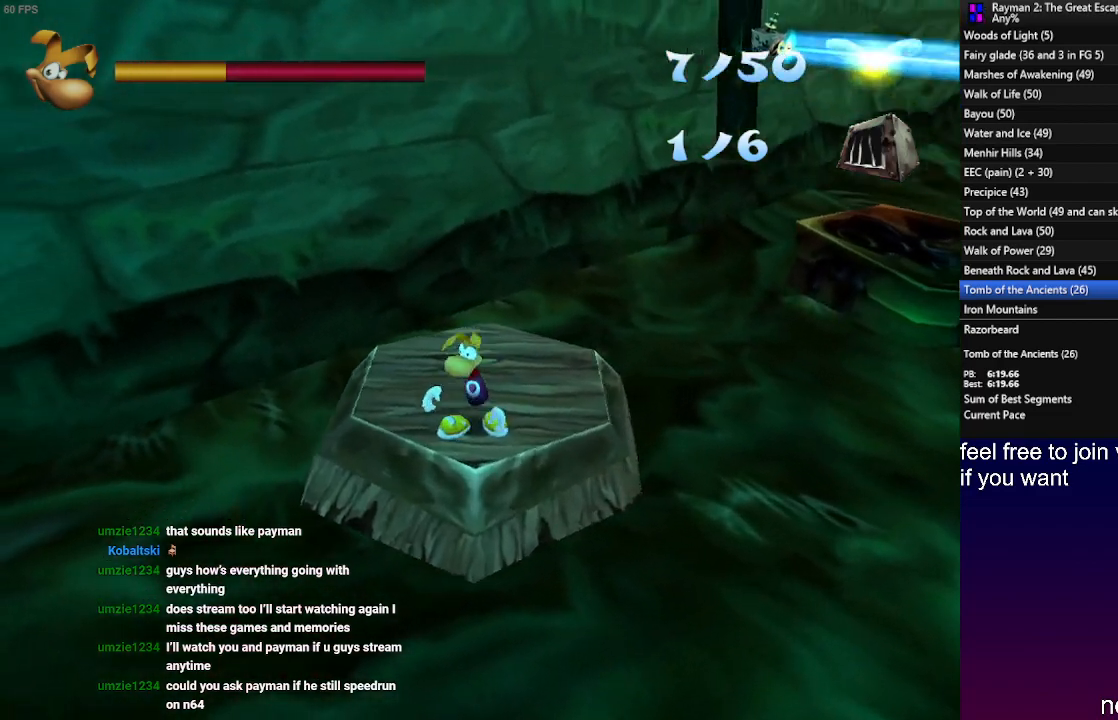
{"buttons": ["R2"], "left_stick": "center", "right_stick": "center", "events": []}
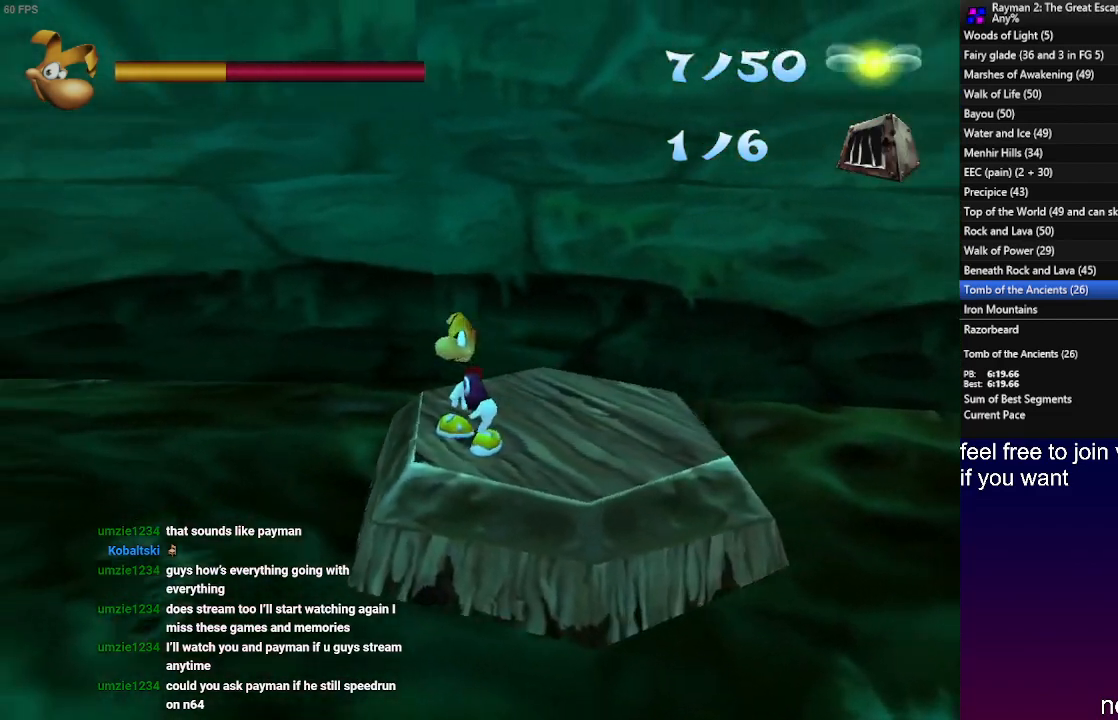
{"buttons": ["R2"], "left_stick": "center", "right_stick": "center", "events": [[100, "left_stick", "down-left"], [217, "left_stick", "center"]]}
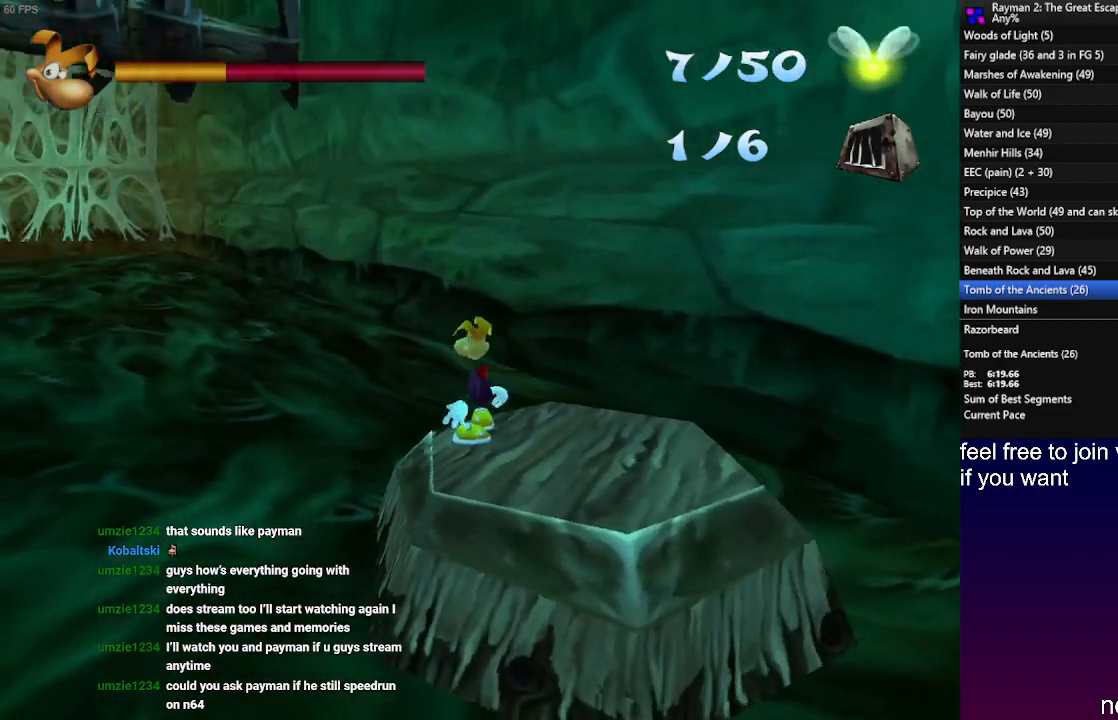
{"buttons": ["R2"], "left_stick": "center", "right_stick": "center", "events": [[50, "L1", "down"], [383, "L1", "up"]]}
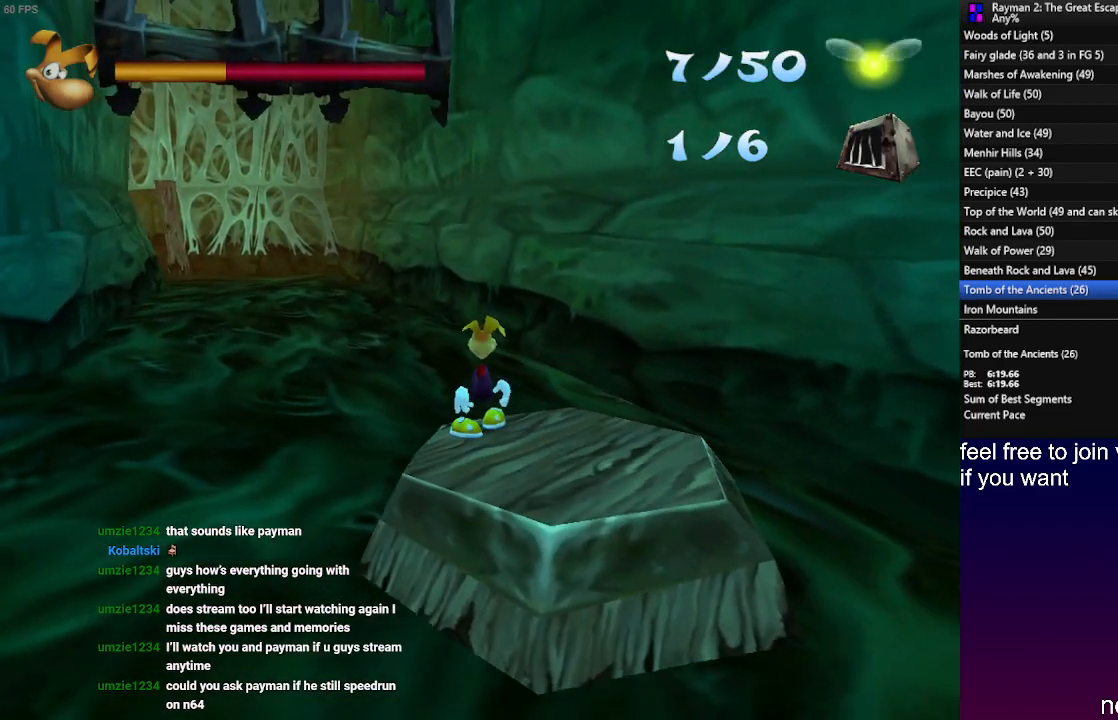
{"buttons": ["R2"], "left_stick": "center", "right_stick": "center", "events": [[233, "left_stick", "left"], [433, "left_stick", "center"]]}